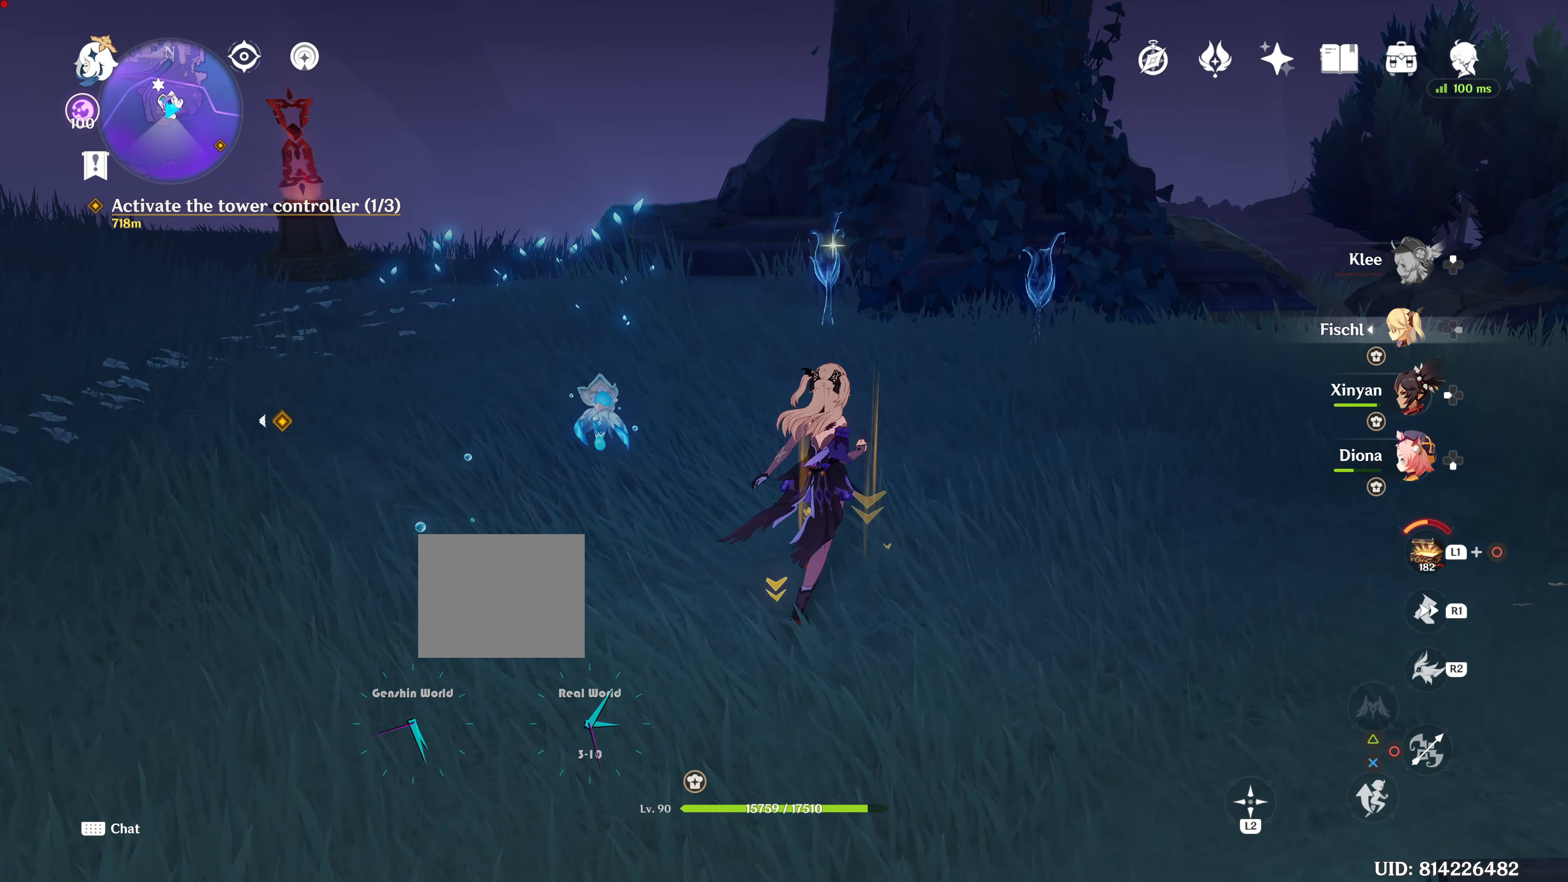
Gameplay with a controller (PlayStation layout); each line is a JSON object with the inputs held at the frame after it. "events" lists button and stick changes between this image and that frame as [ms after this image, input, new state], when the widget could be followed in between. Not read: L3 R3.
{"buttons": [], "left_stick": "up", "right_stick": "center", "events": [[333, "left_stick", "up-right"], [433, "left_stick", "up"]]}
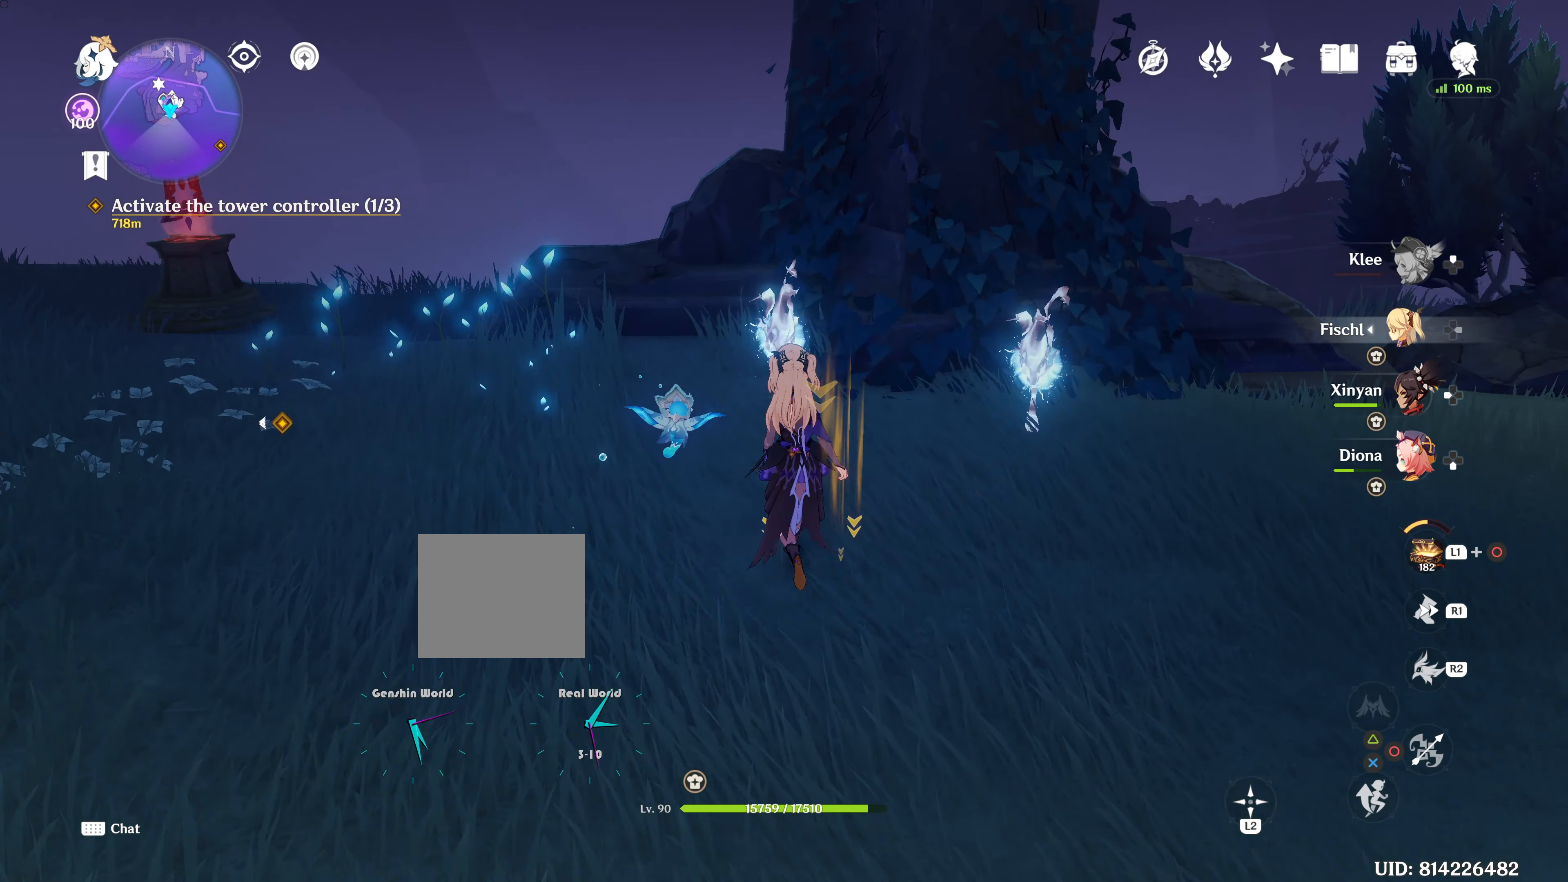
{"buttons": [], "left_stick": "up", "right_stick": "center", "events": []}
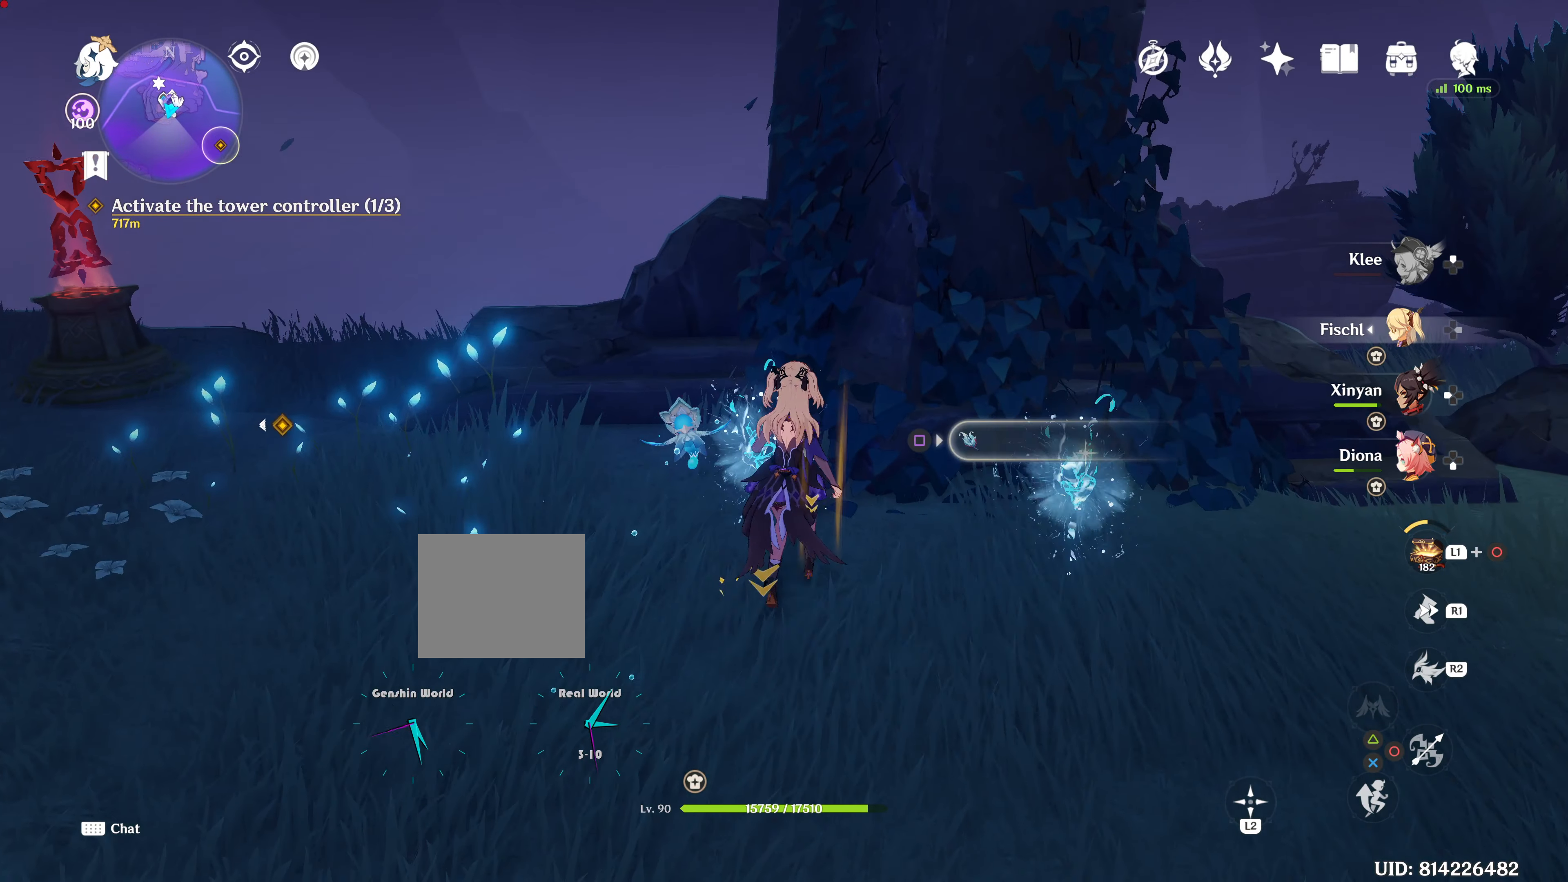
{"buttons": [], "left_stick": "up", "right_stick": "center", "events": [[400, "L2", "down"], [450, "L2", "up"]]}
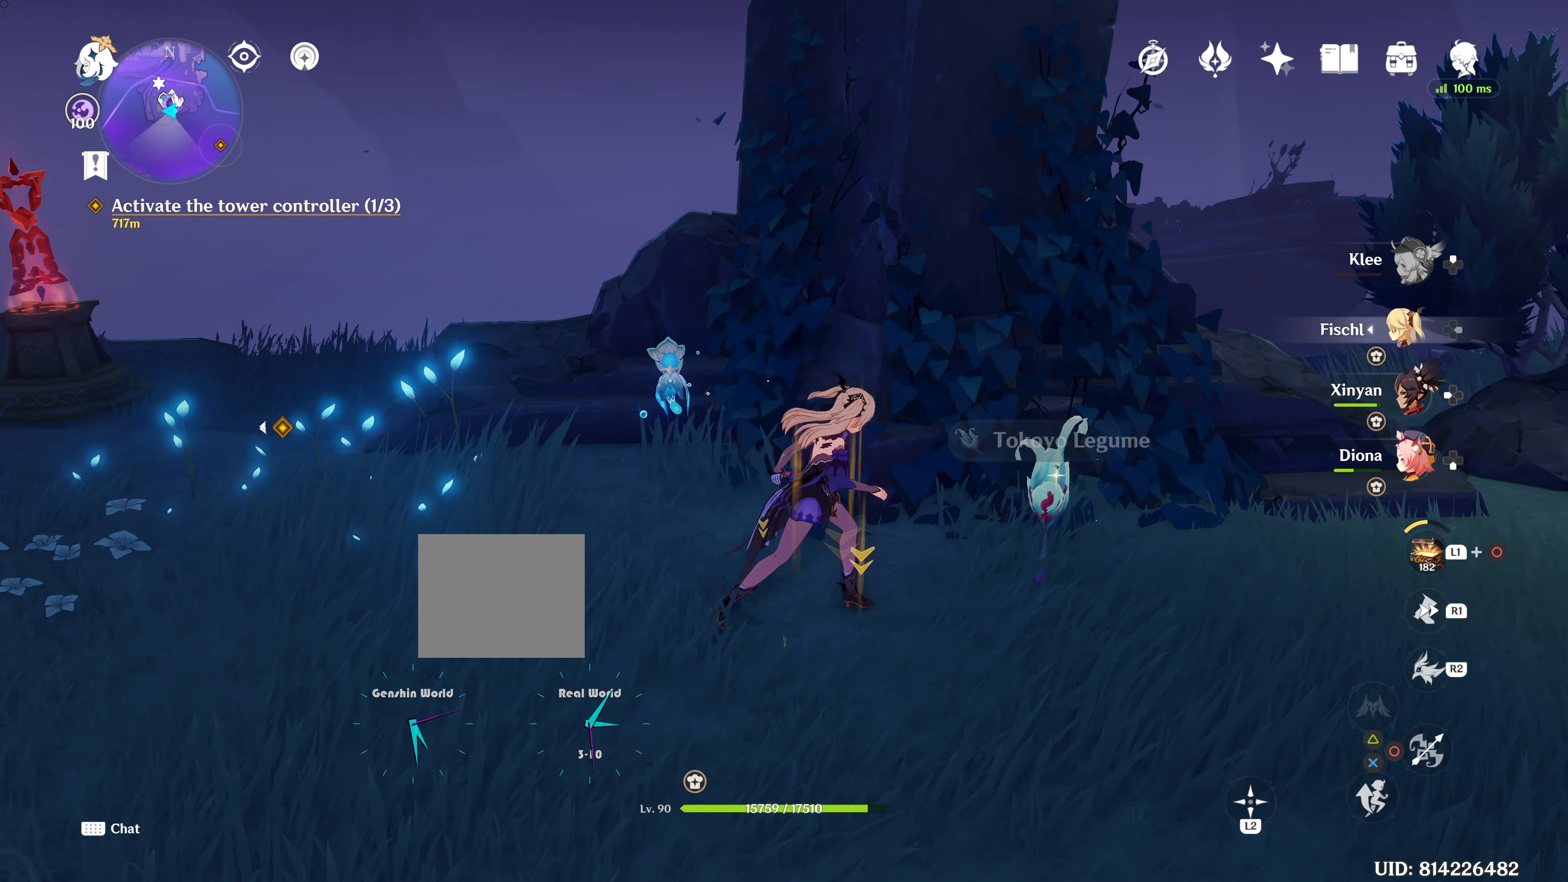
{"buttons": [], "left_stick": "up", "right_stick": "center", "events": []}
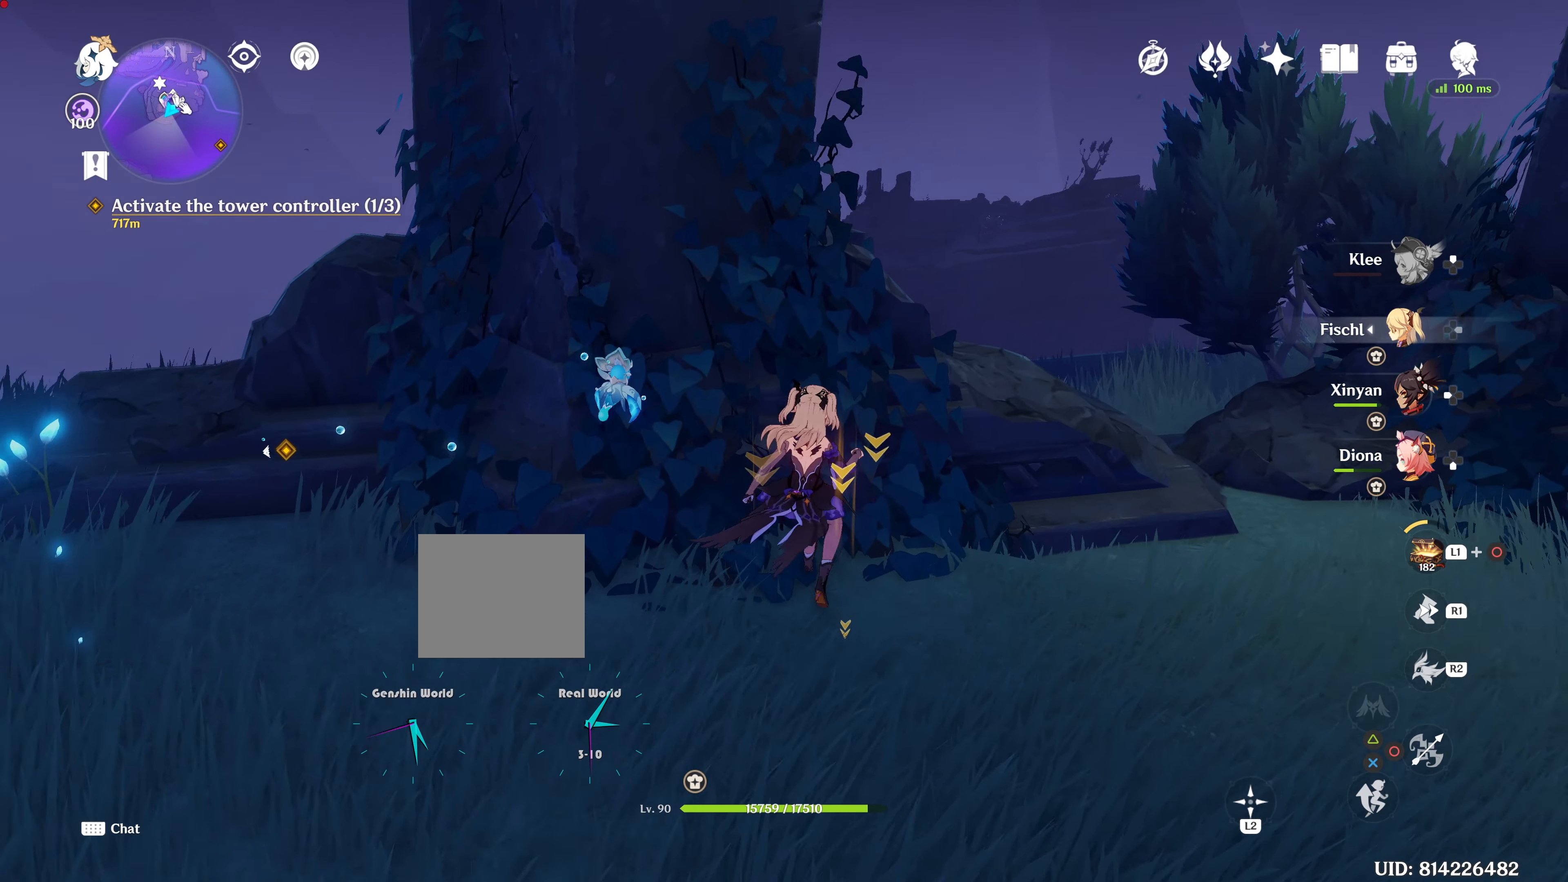
{"buttons": [], "left_stick": "up", "right_stick": "center", "events": []}
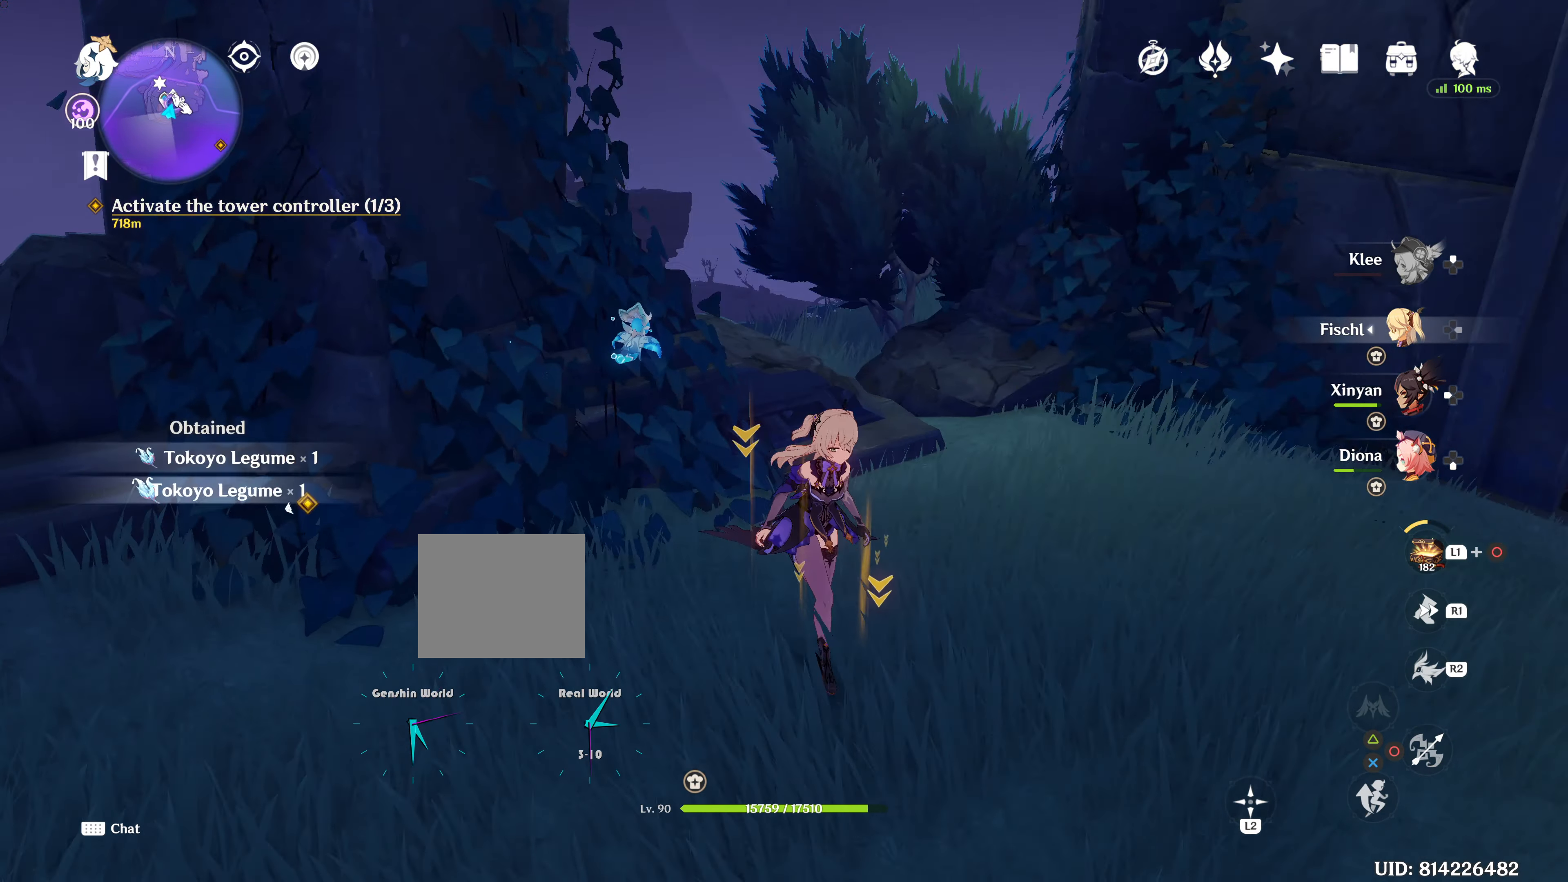
{"buttons": [], "left_stick": "up", "right_stick": "center", "events": []}
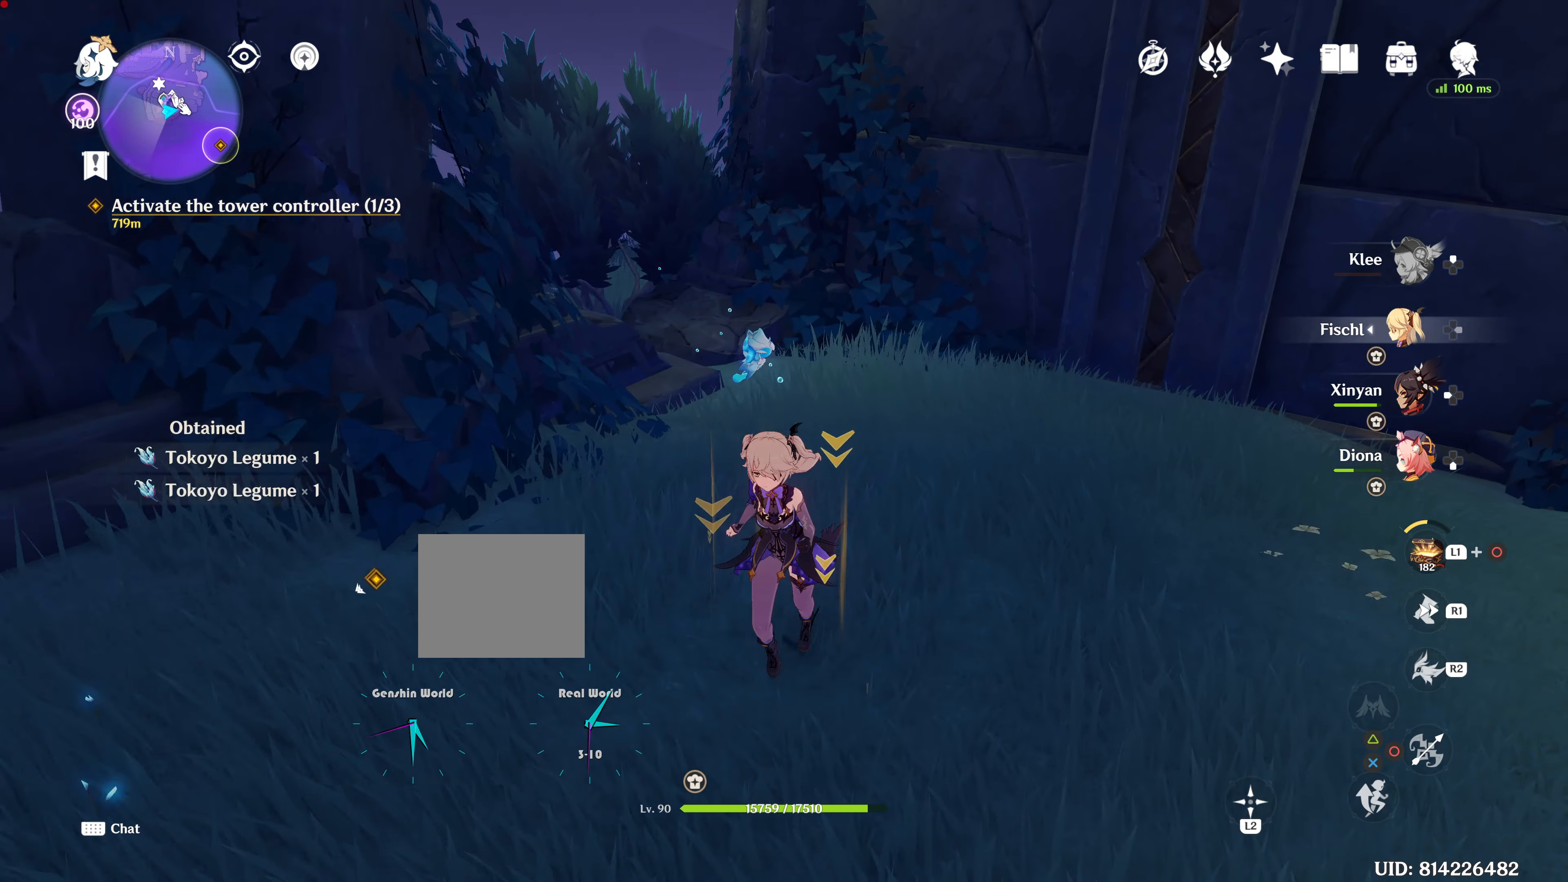
{"buttons": ["SQUARE"], "left_stick": "up", "right_stick": "center", "events": [[233, "SQUARE", "down"]]}
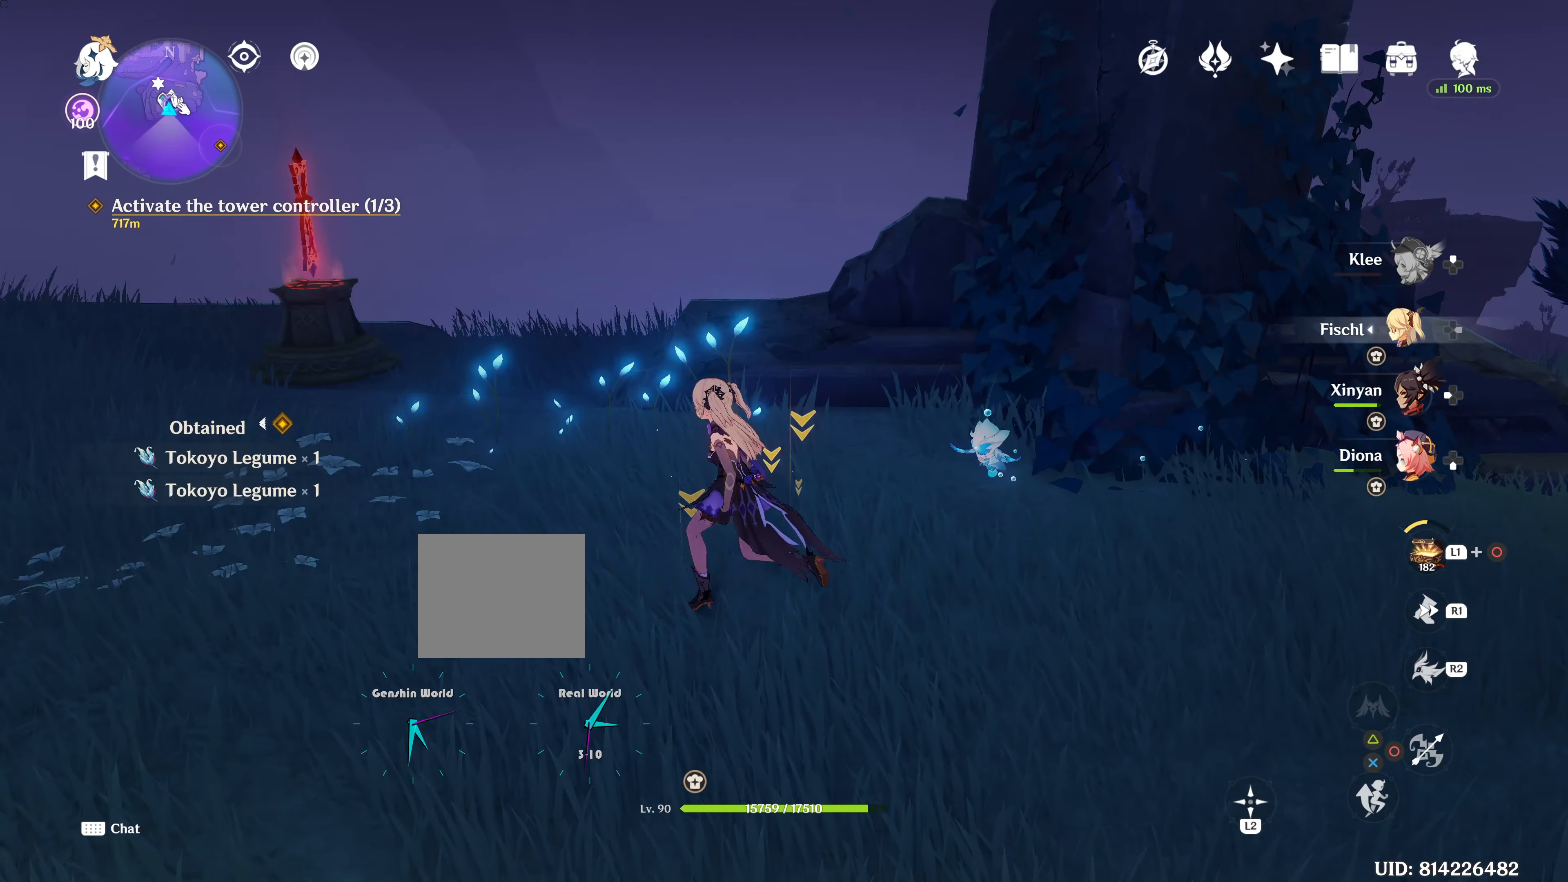
{"buttons": [], "left_stick": "right", "right_stick": "center", "events": [[484, "SQUARE", "up"], [484, "left_stick", "right"]]}
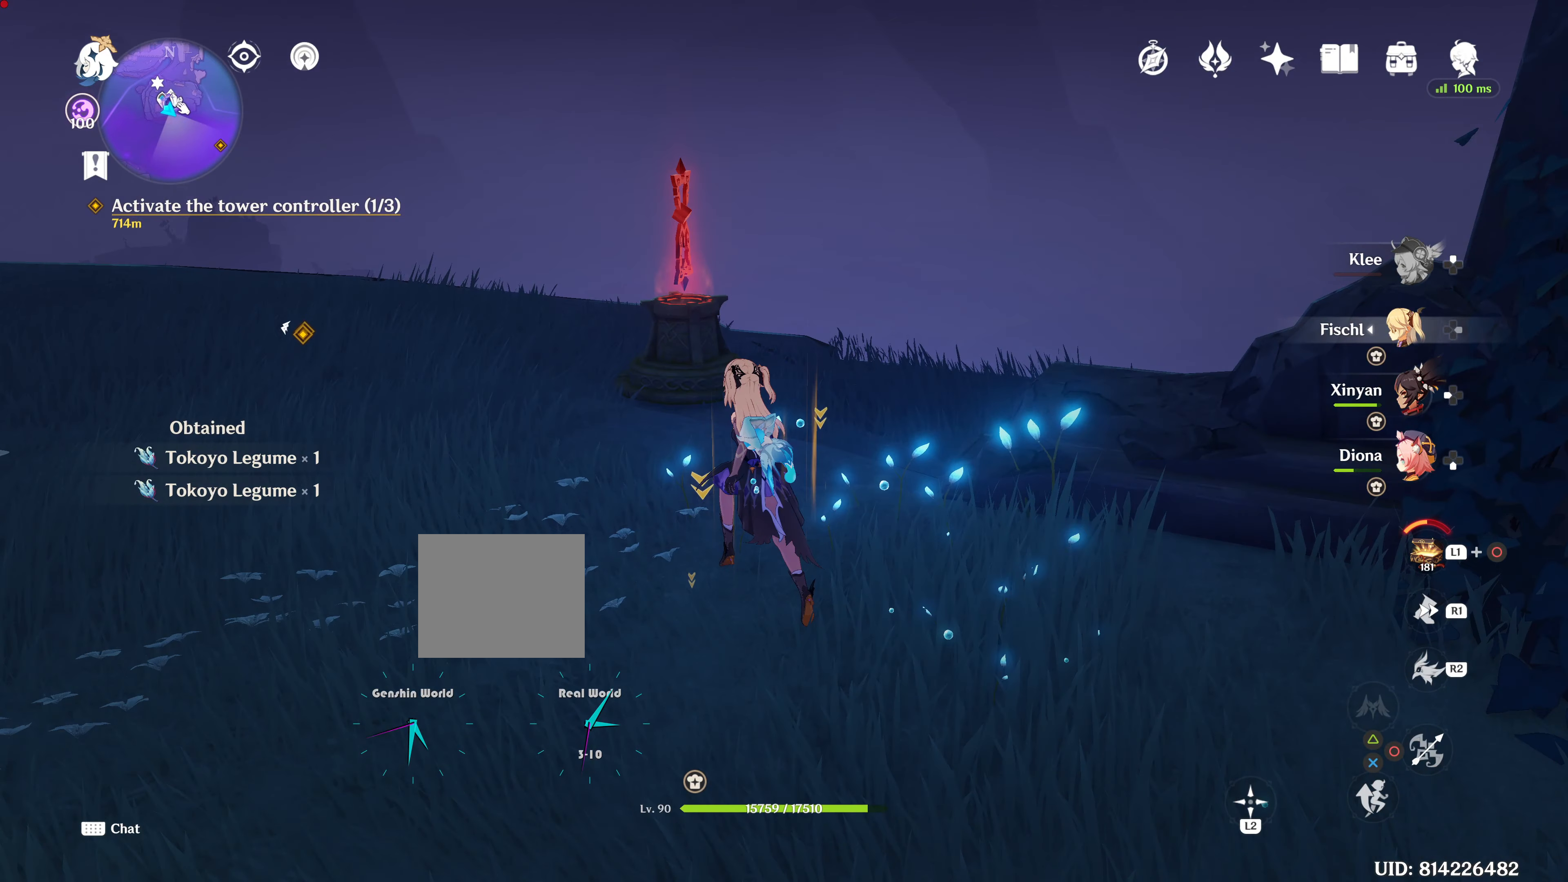
{"buttons": [], "left_stick": "left", "right_stick": "left", "events": [[33, "left_stick", "left"], [33, "right_stick", "left"]]}
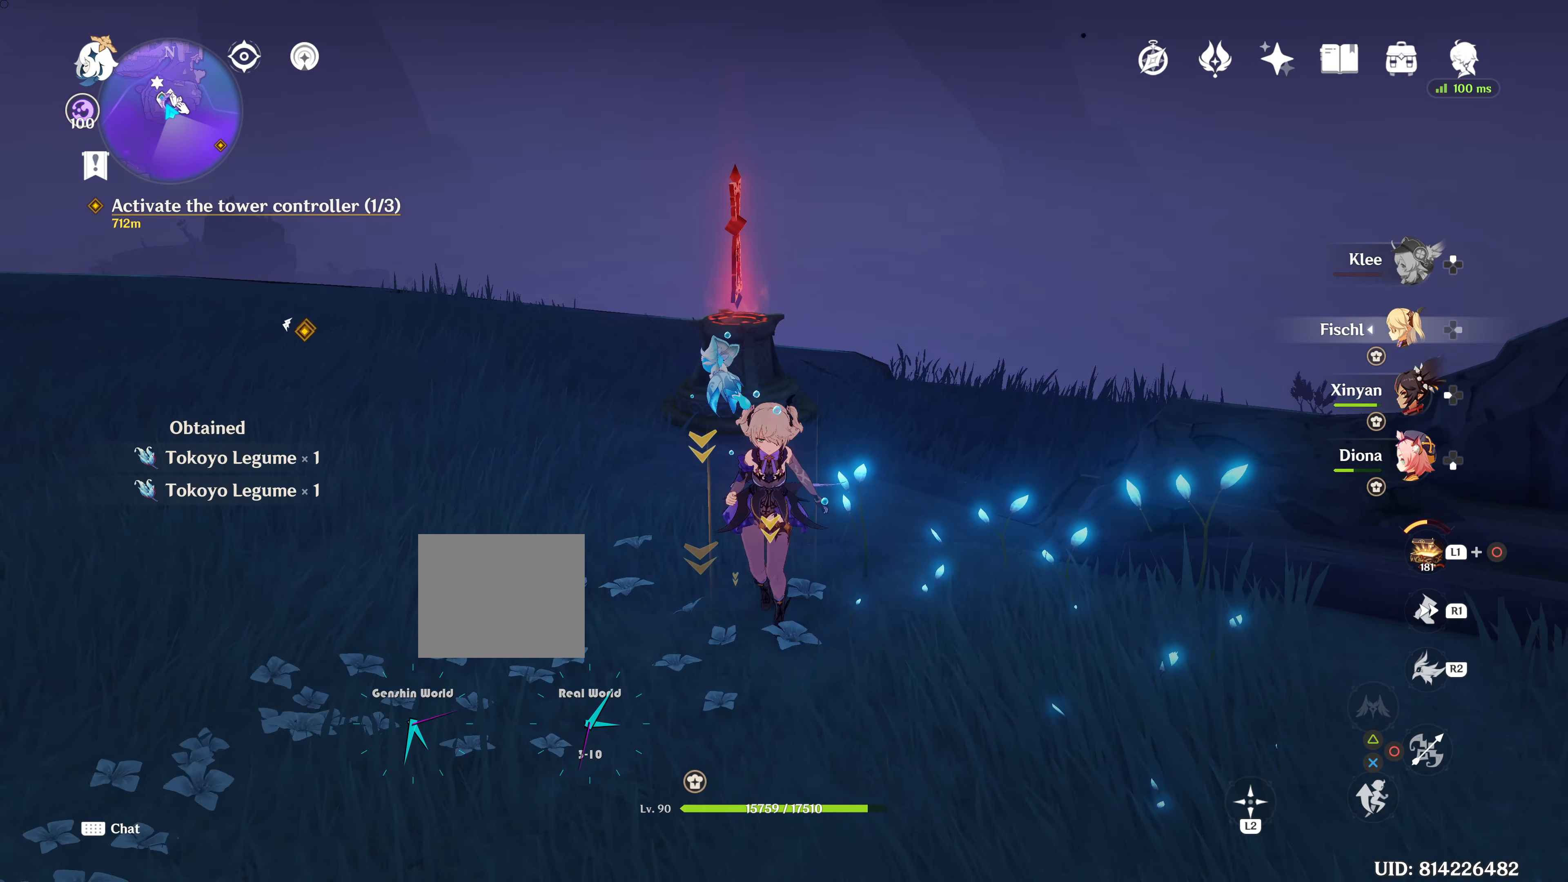
{"buttons": [], "left_stick": "left", "right_stick": "left", "events": []}
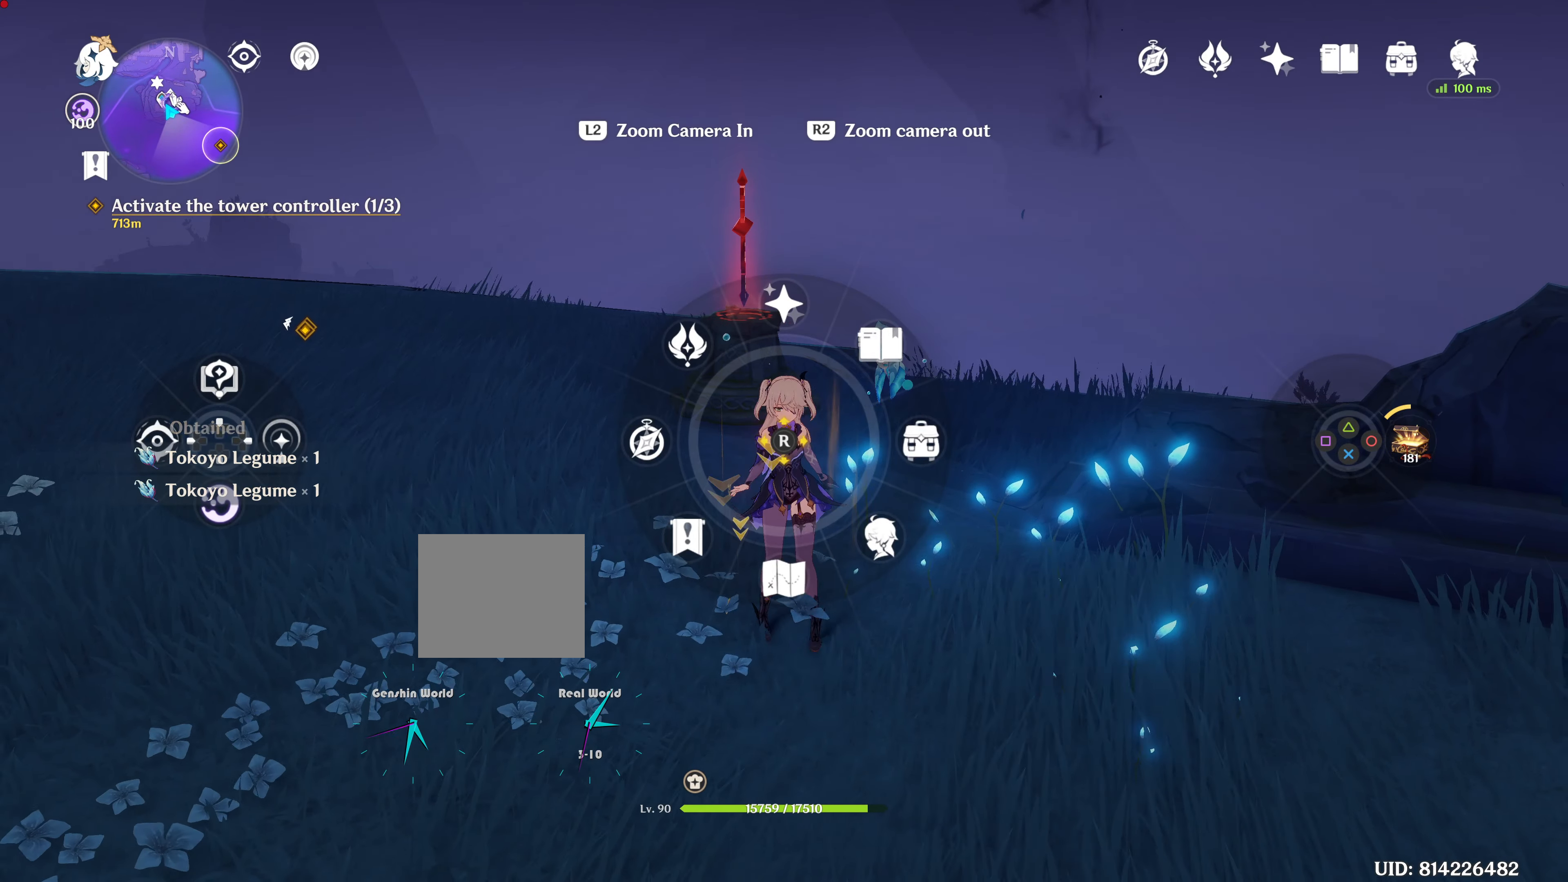
{"buttons": [], "left_stick": "center", "right_stick": "center", "events": [[384, "L1", "down"], [384, "left_stick", "center"], [384, "right_stick", "center"], [417, "L1", "up"]]}
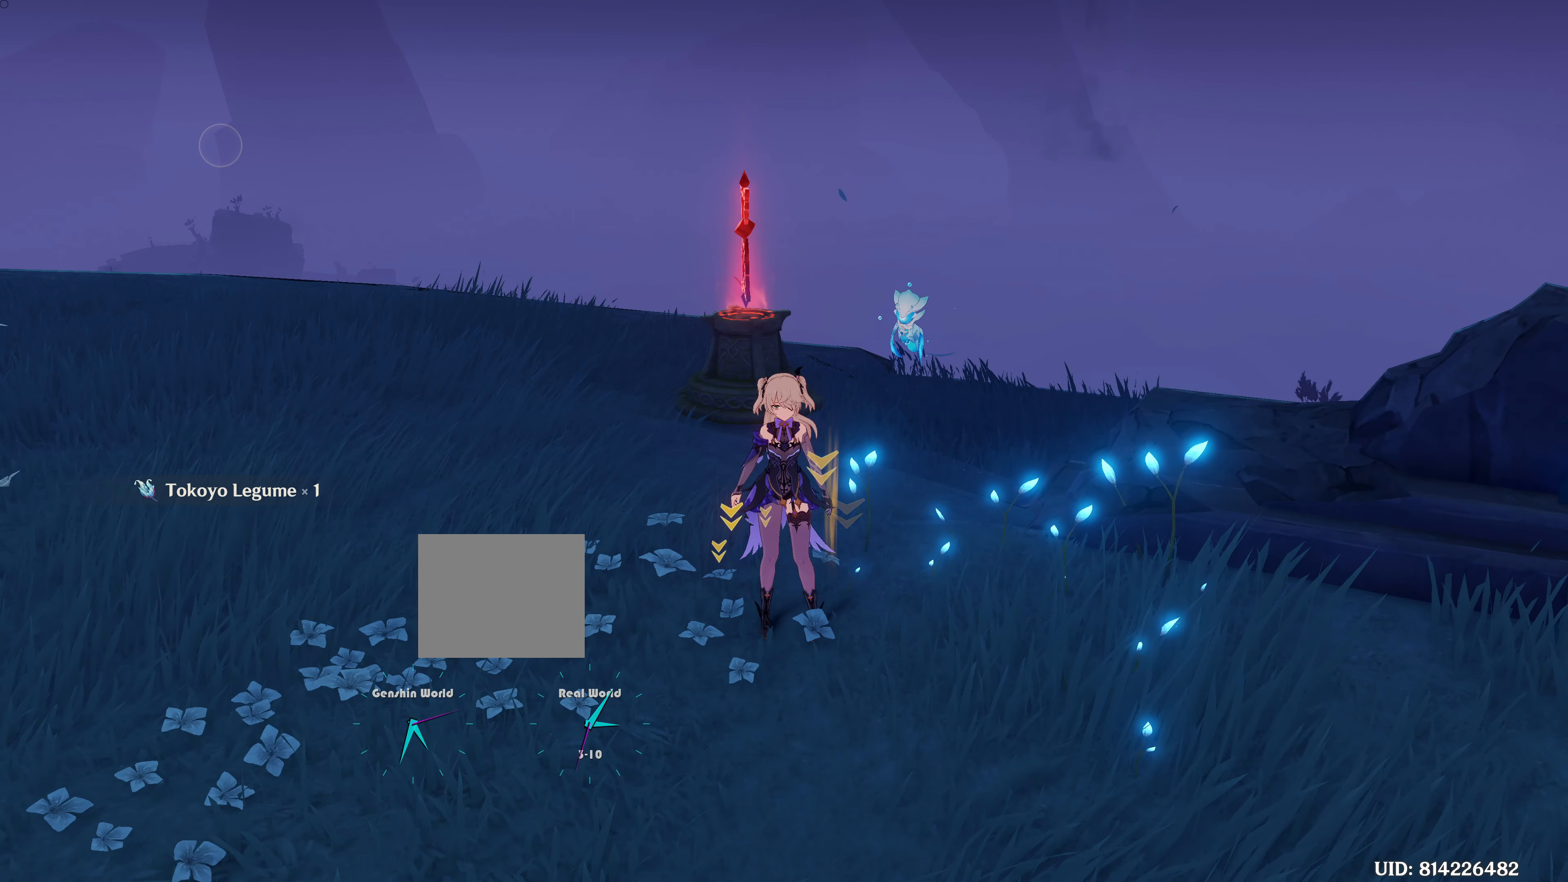
{"buttons": [], "left_stick": "center", "right_stick": "center", "events": []}
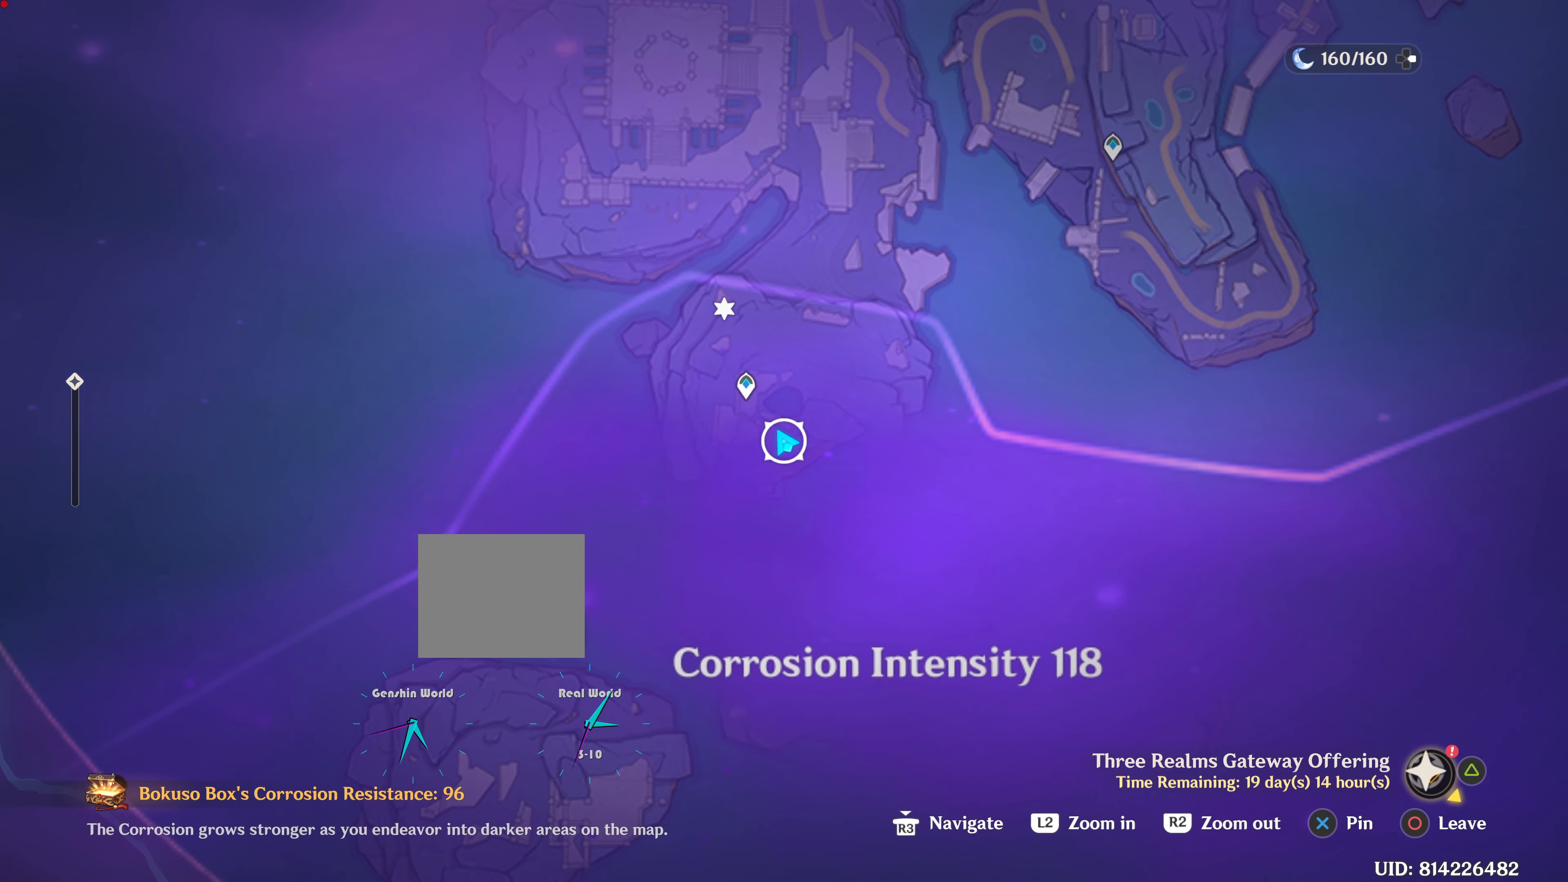
{"buttons": [], "left_stick": "center", "right_stick": "center", "events": []}
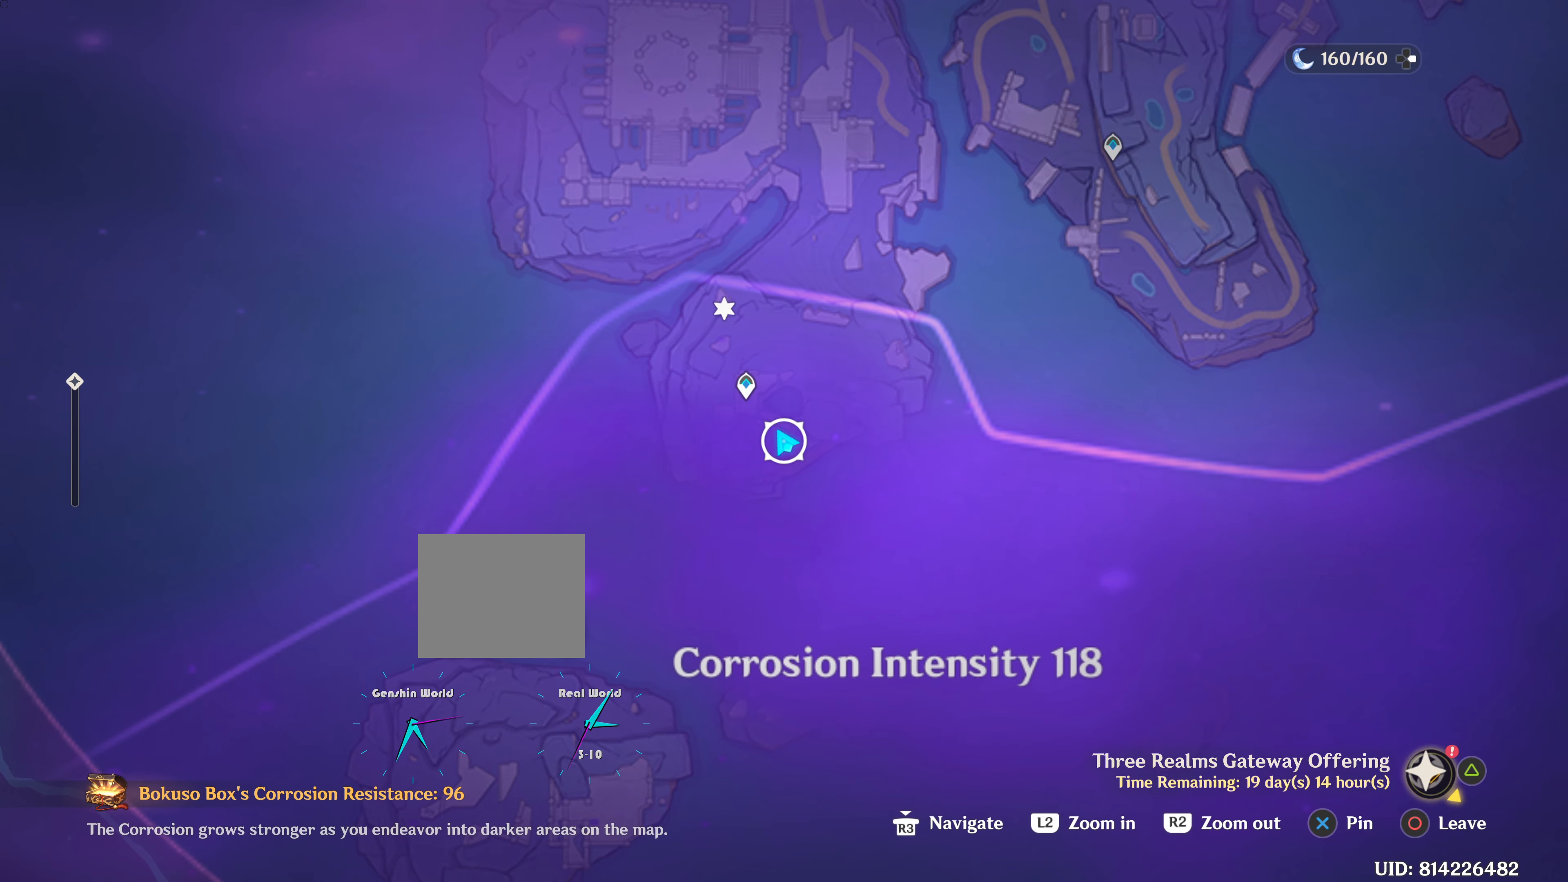
{"buttons": [], "left_stick": "center", "right_stick": "center", "events": []}